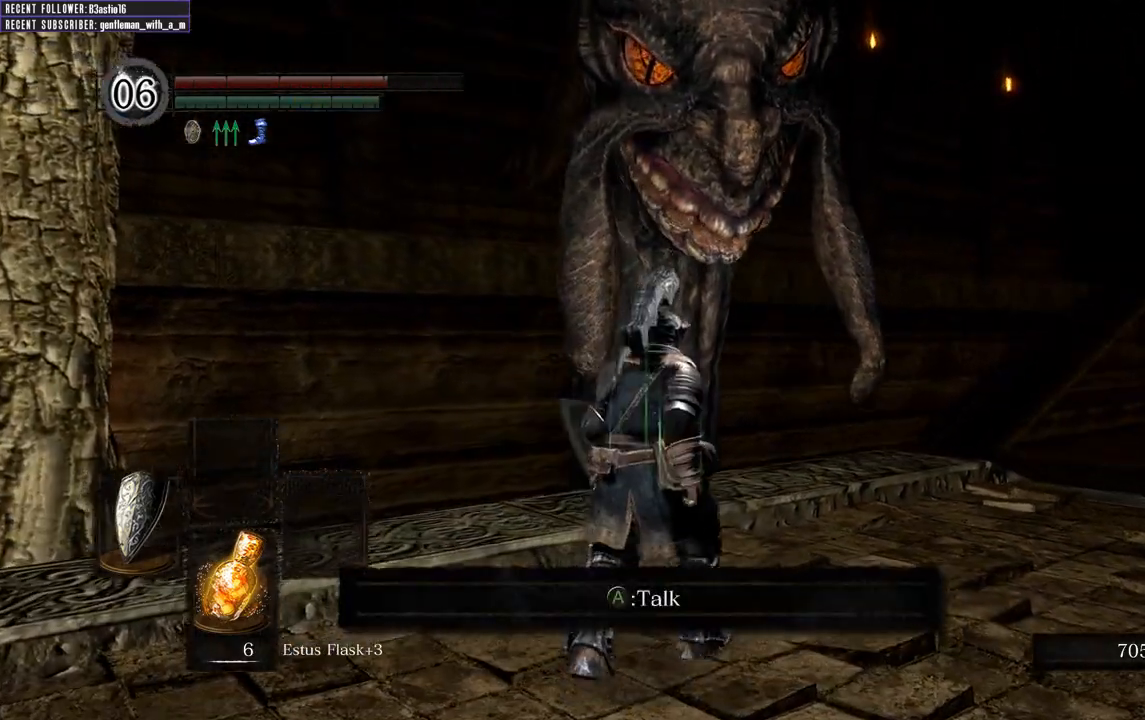
Gameplay with a controller (Xbox layout); each line is a JSON object with the inputs held at the frame after it. "events" lists button and stick changes between this image and that frame as [ms after this image, input, new state], when the widget could be followed in between.
{"buttons": [], "left_stick": "center", "right_stick": "center", "events": [[283, "left_stick", "up"], [300, "R2", "down"], [400, "left_stick", "center"], [417, "R2", "up"]]}
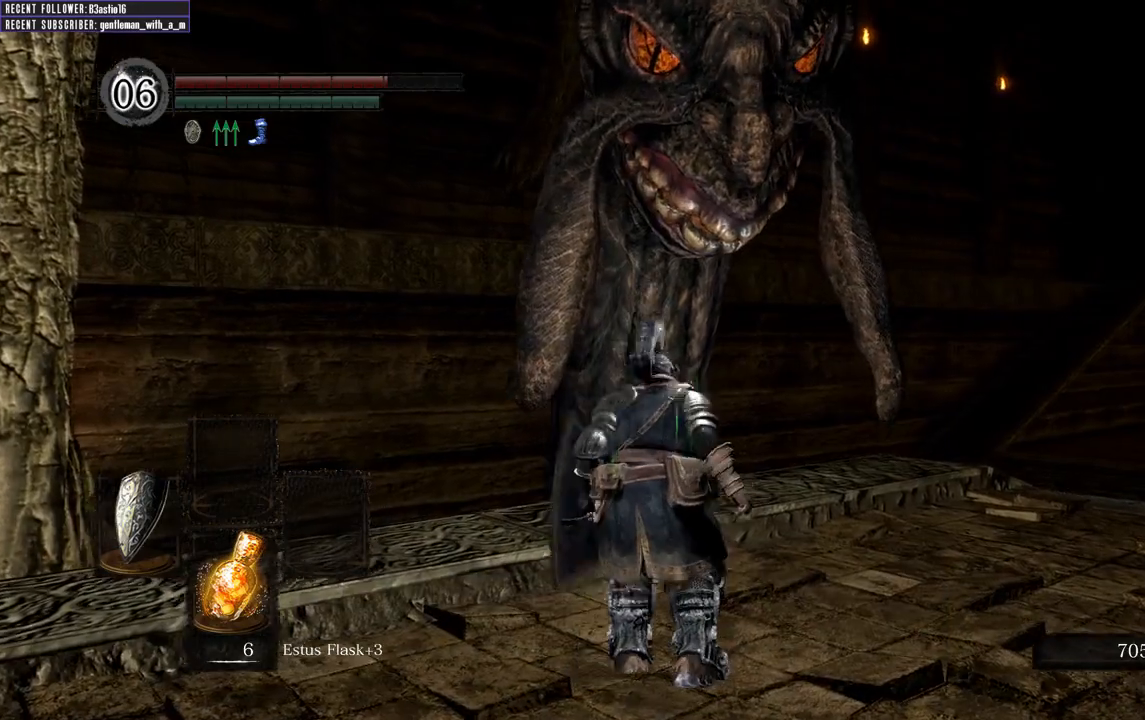
{"buttons": [], "left_stick": "center", "right_stick": "center", "events": [[267, "left_stick", "left"], [467, "left_stick", "center"]]}
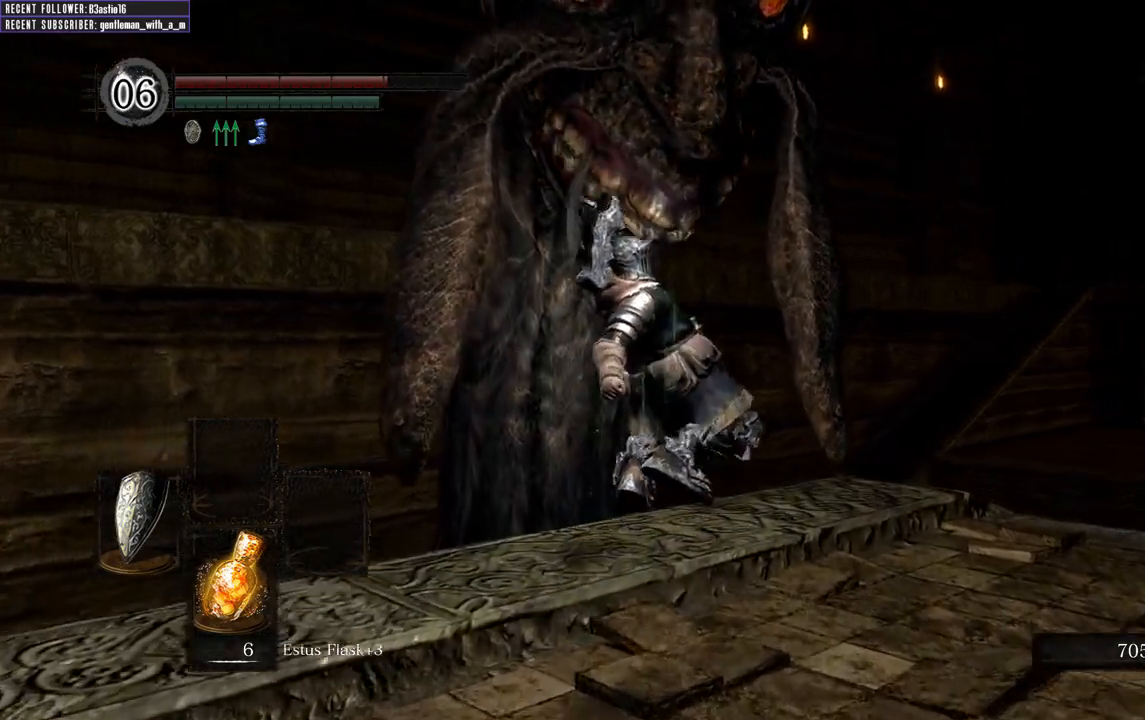
{"buttons": [], "left_stick": "center", "right_stick": "center", "events": []}
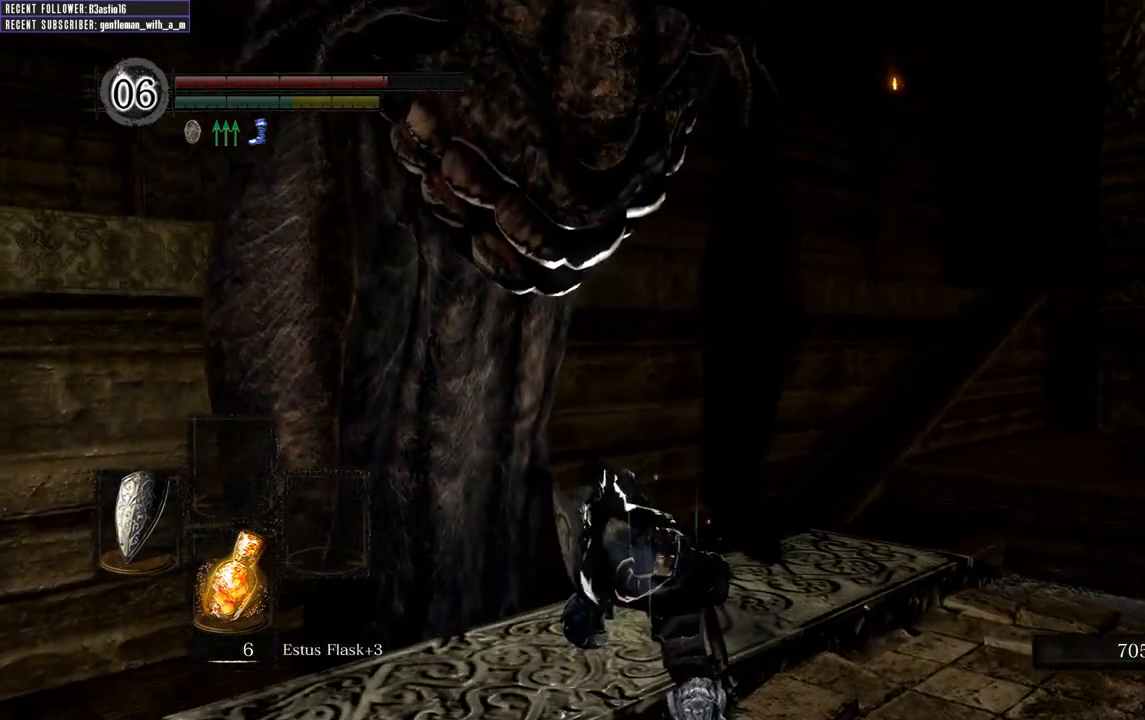
{"buttons": [], "left_stick": "down", "right_stick": "center", "events": [[83, "left_stick", "down"], [83, "right_stick", "left"], [350, "right_stick", "center"]]}
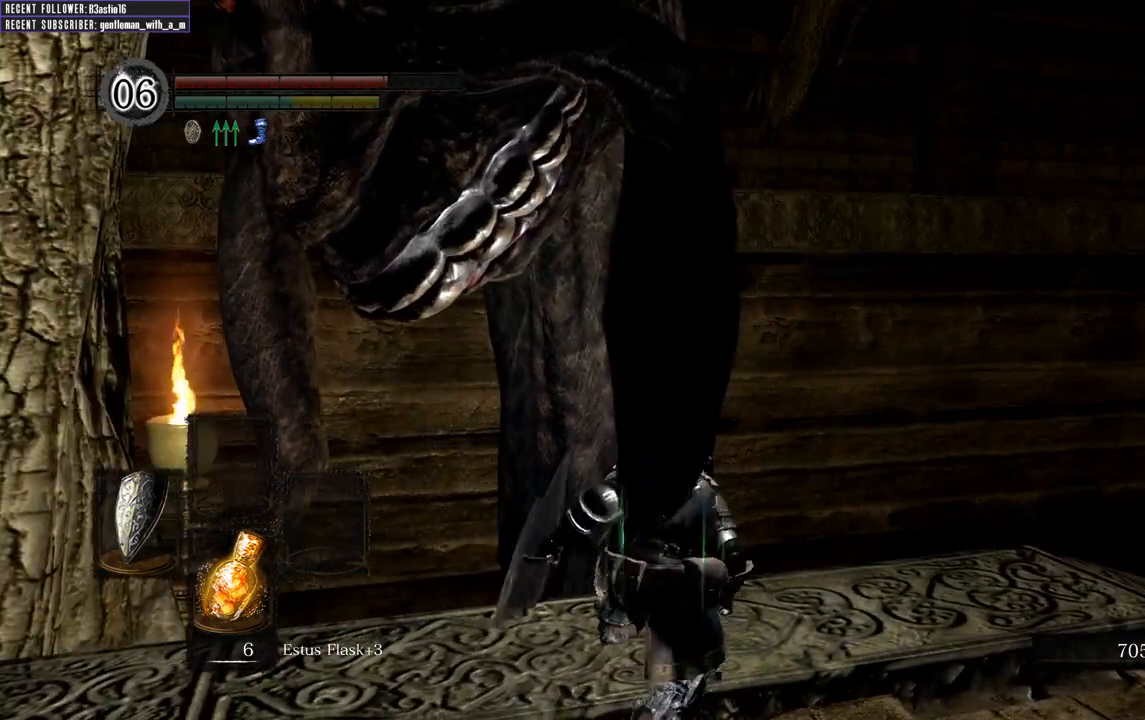
{"buttons": [], "left_stick": "down", "right_stick": "center", "events": [[233, "right_stick", "right"], [367, "right_stick", "center"]]}
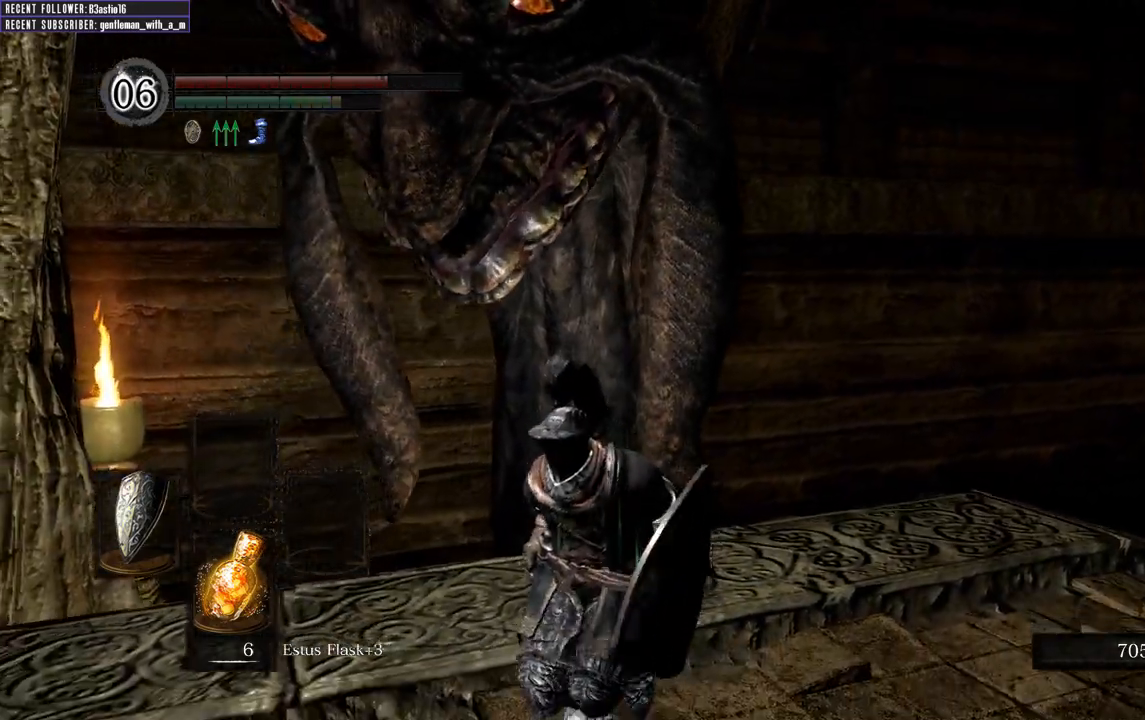
{"buttons": [], "left_stick": "down", "right_stick": "center", "events": [[150, "right_stick", "up-left"], [267, "right_stick", "center"]]}
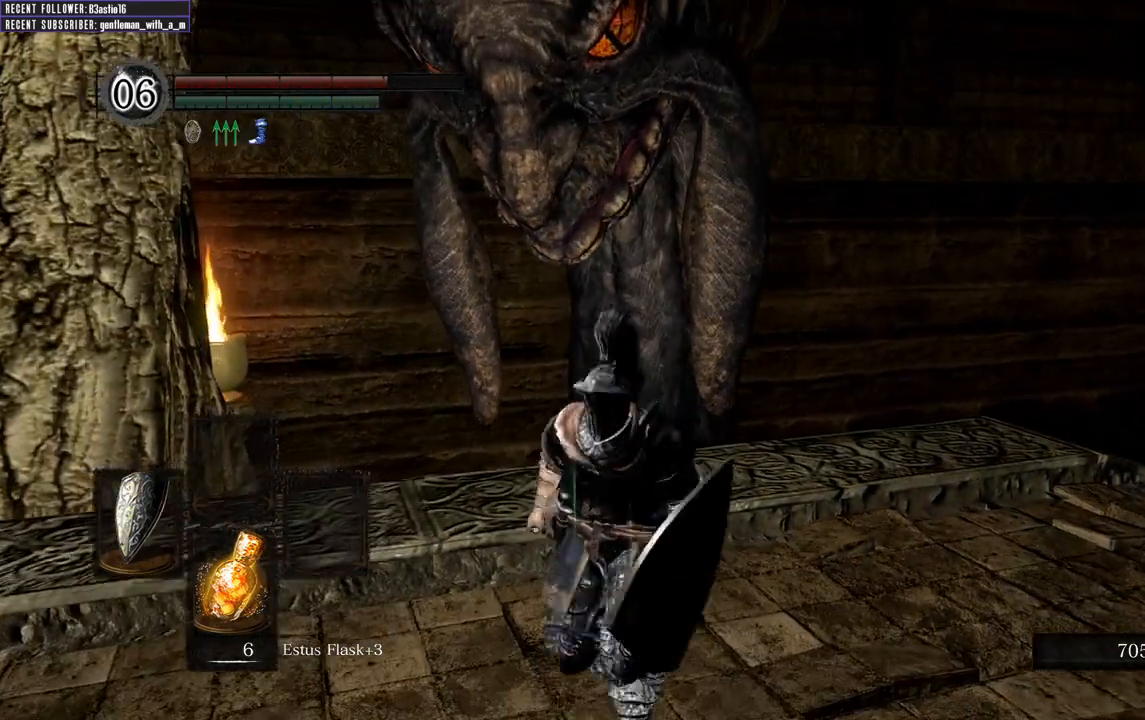
{"buttons": [], "left_stick": "center", "right_stick": "center", "events": [[100, "left_stick", "left"], [150, "left_stick", "up"], [233, "left_stick", "center"]]}
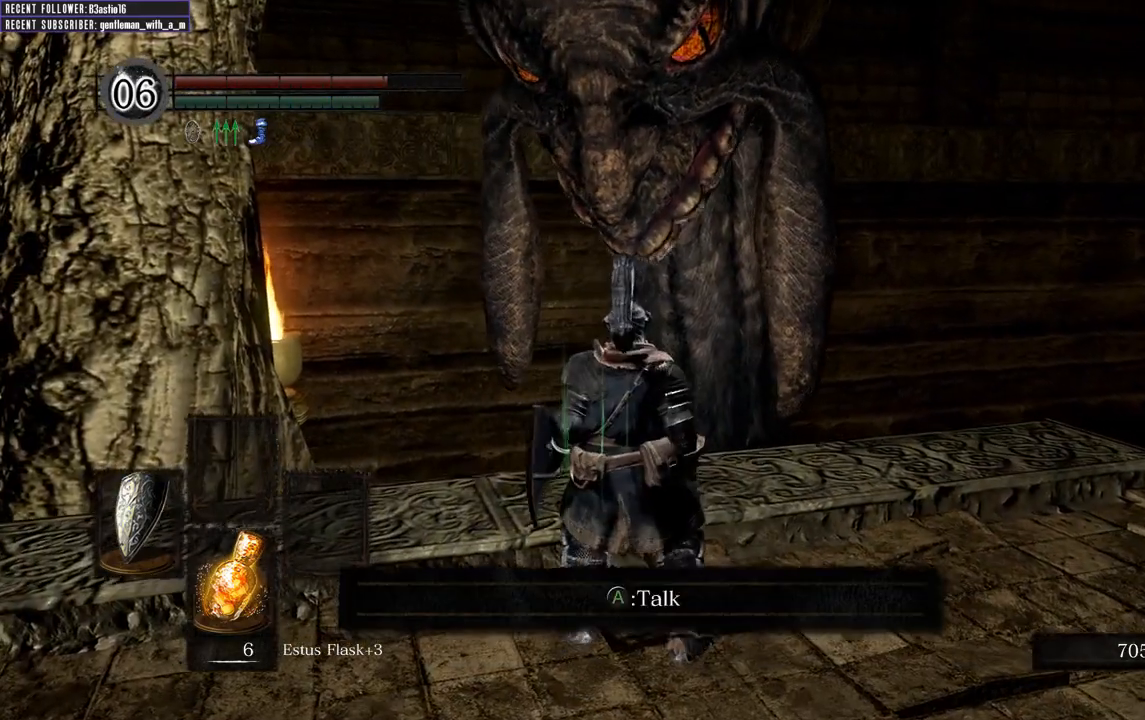
{"buttons": [], "left_stick": "down", "right_stick": "center", "events": [[217, "left_stick", "down"]]}
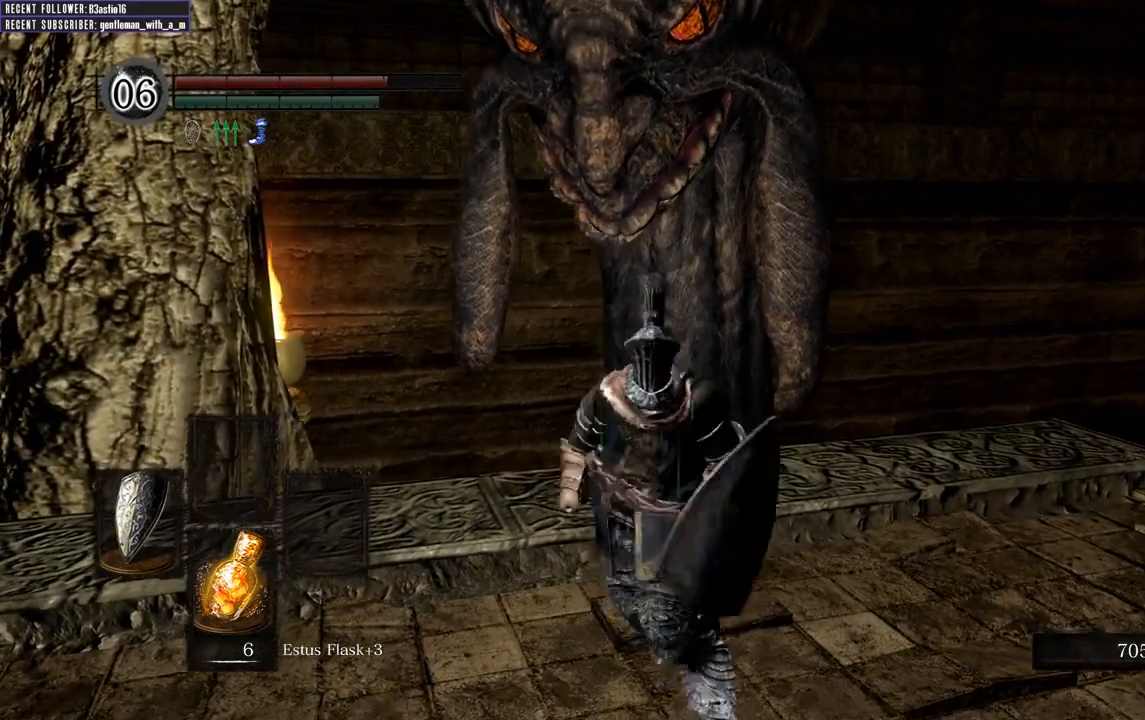
{"buttons": [], "left_stick": "up", "right_stick": "center", "events": [[433, "left_stick", "up"]]}
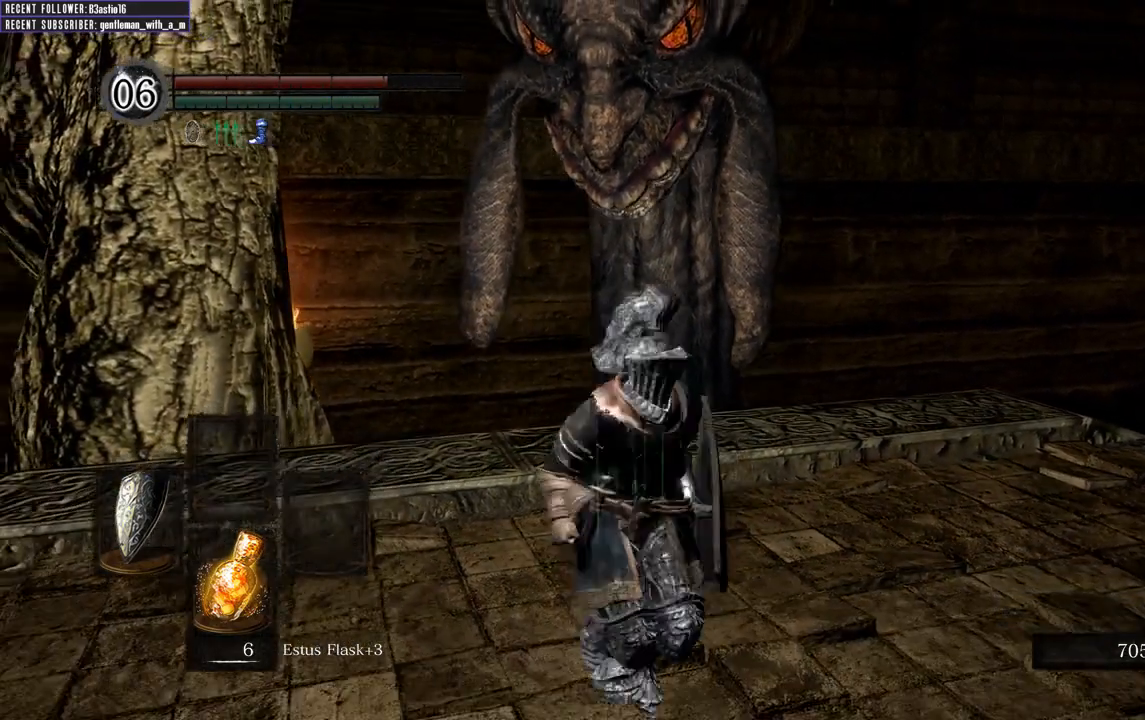
{"buttons": [], "left_stick": "center", "right_stick": "center", "events": [[100, "left_stick", "center"]]}
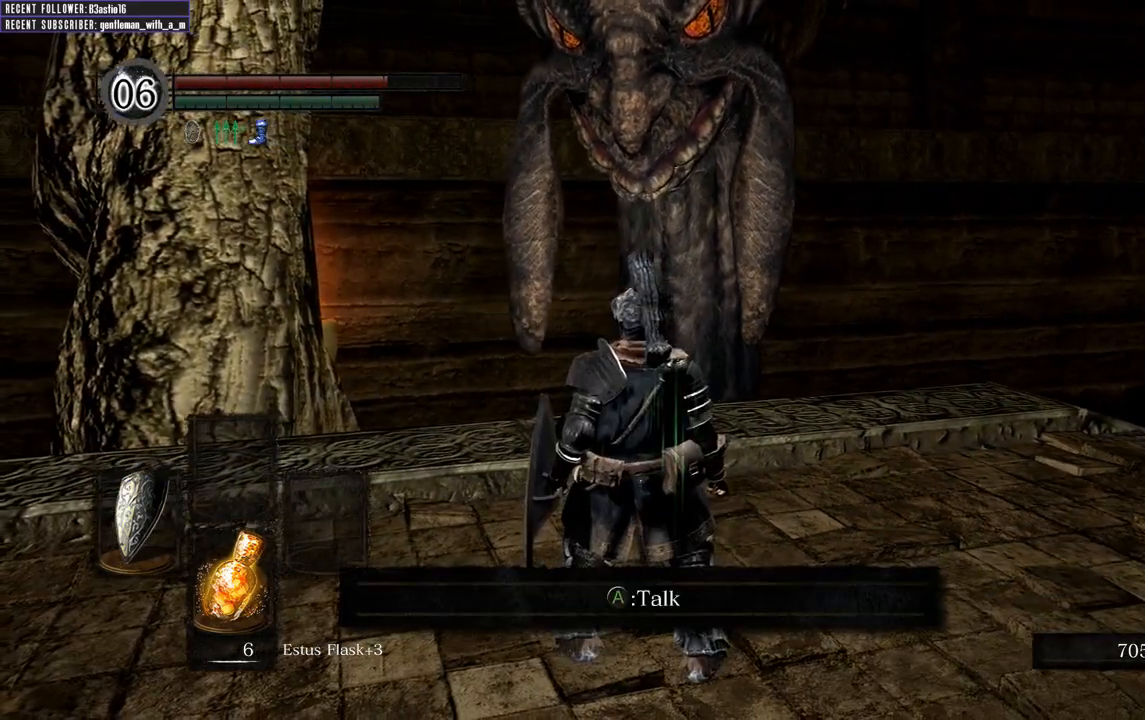
{"buttons": [], "left_stick": "center", "right_stick": "center", "events": [[17, "left_stick", "up"], [50, "R2", "down"], [183, "R2", "up"], [200, "left_stick", "center"]]}
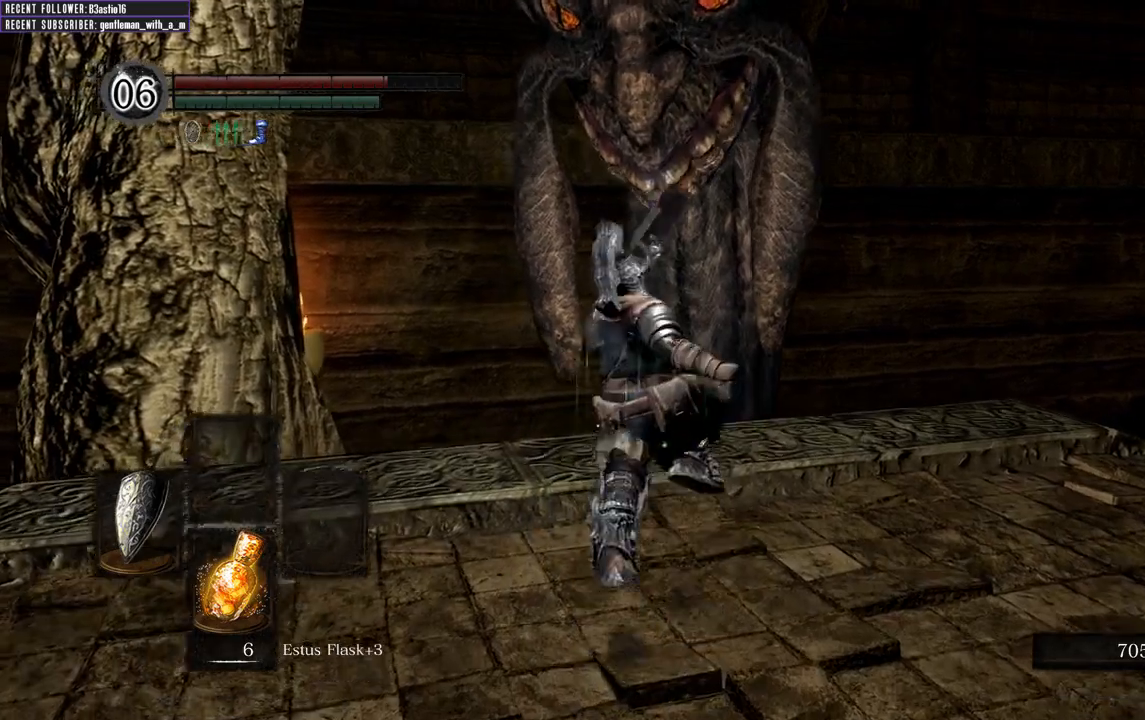
{"buttons": [], "left_stick": "center", "right_stick": "center", "events": []}
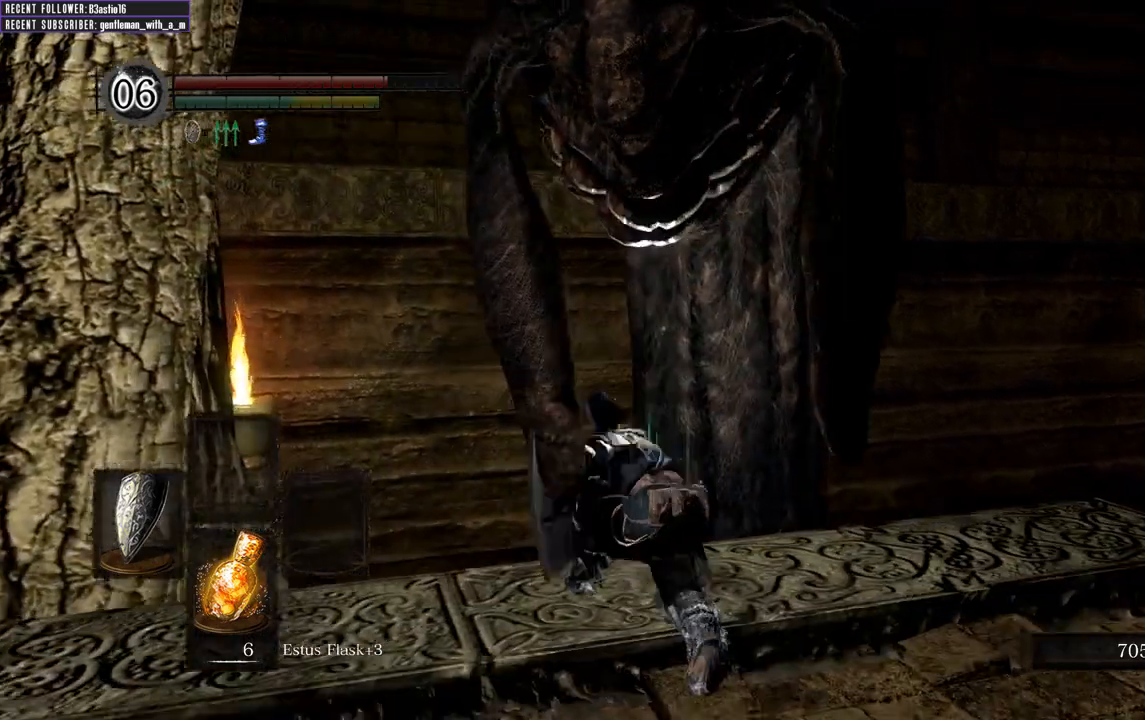
{"buttons": [], "left_stick": "center", "right_stick": "center", "events": []}
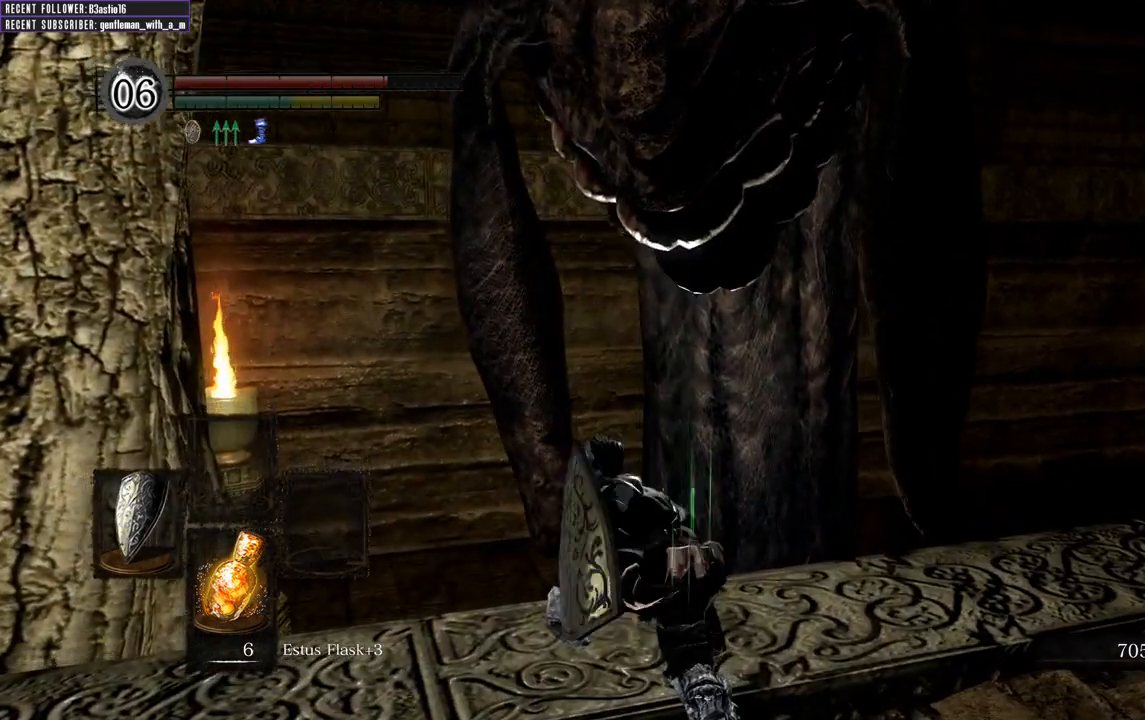
{"buttons": [], "left_stick": "right", "right_stick": "center", "events": [[83, "right_stick", "up"], [250, "left_stick", "right"], [333, "right_stick", "center"]]}
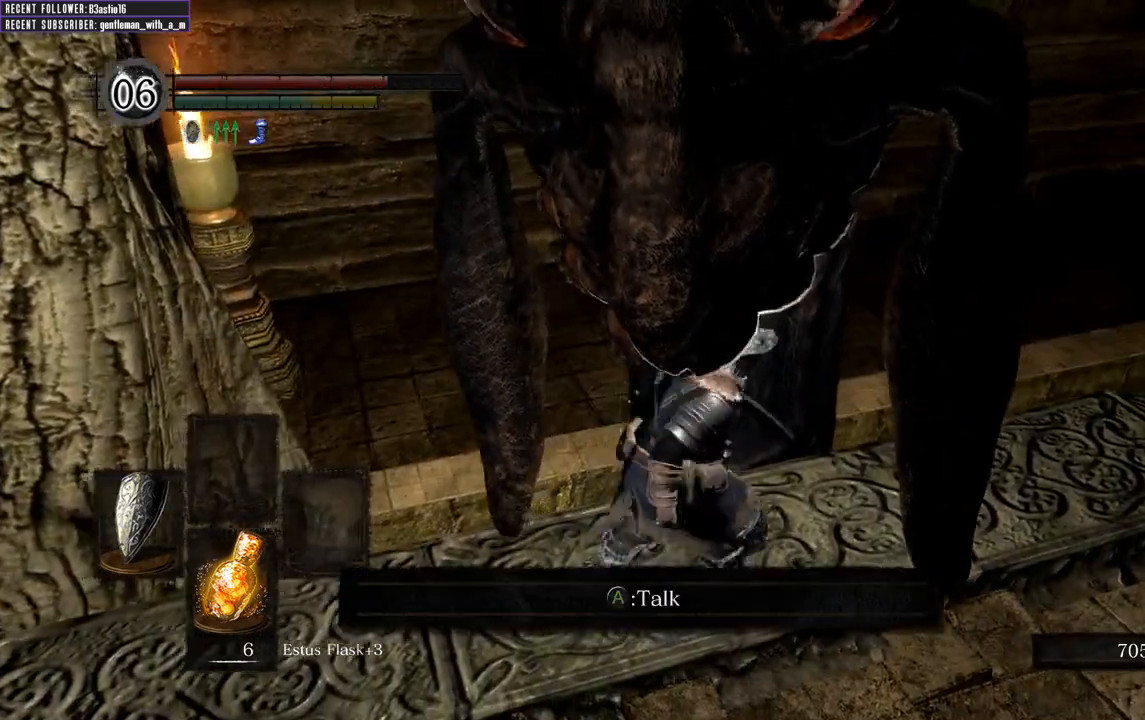
{"buttons": [], "left_stick": "center", "right_stick": "center", "events": [[150, "left_stick", "up"], [283, "left_stick", "center"]]}
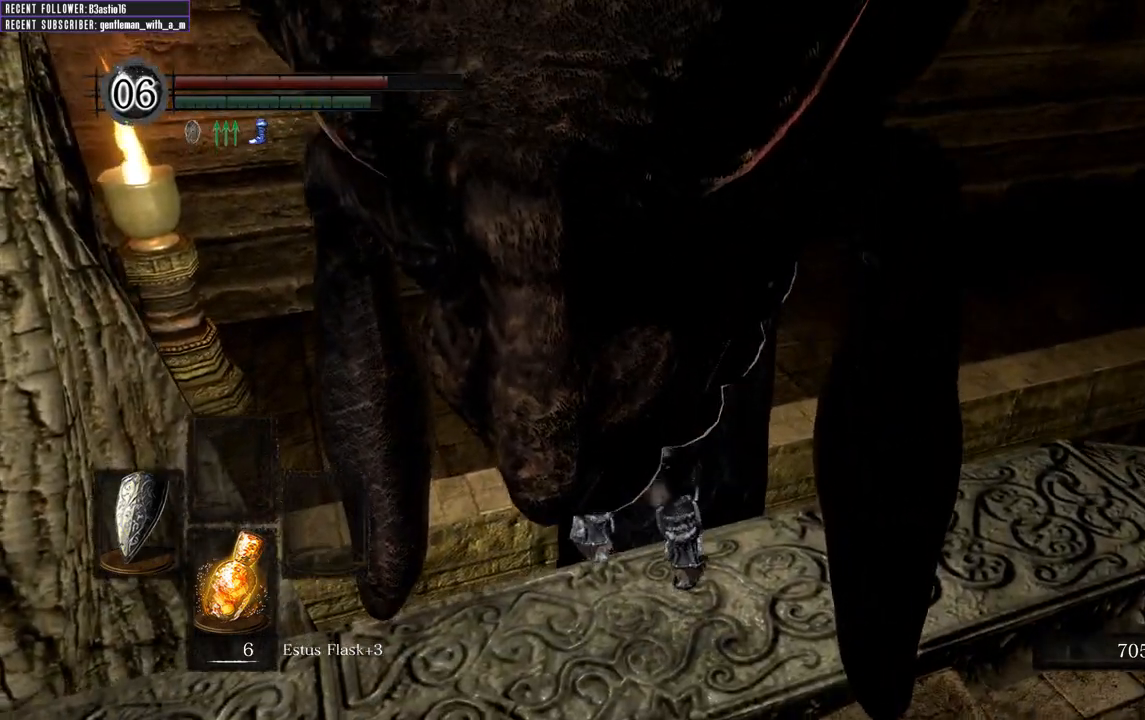
{"buttons": [], "left_stick": "down", "right_stick": "up-left", "events": [[250, "left_stick", "right"], [367, "left_stick", "down"], [467, "right_stick", "up-left"]]}
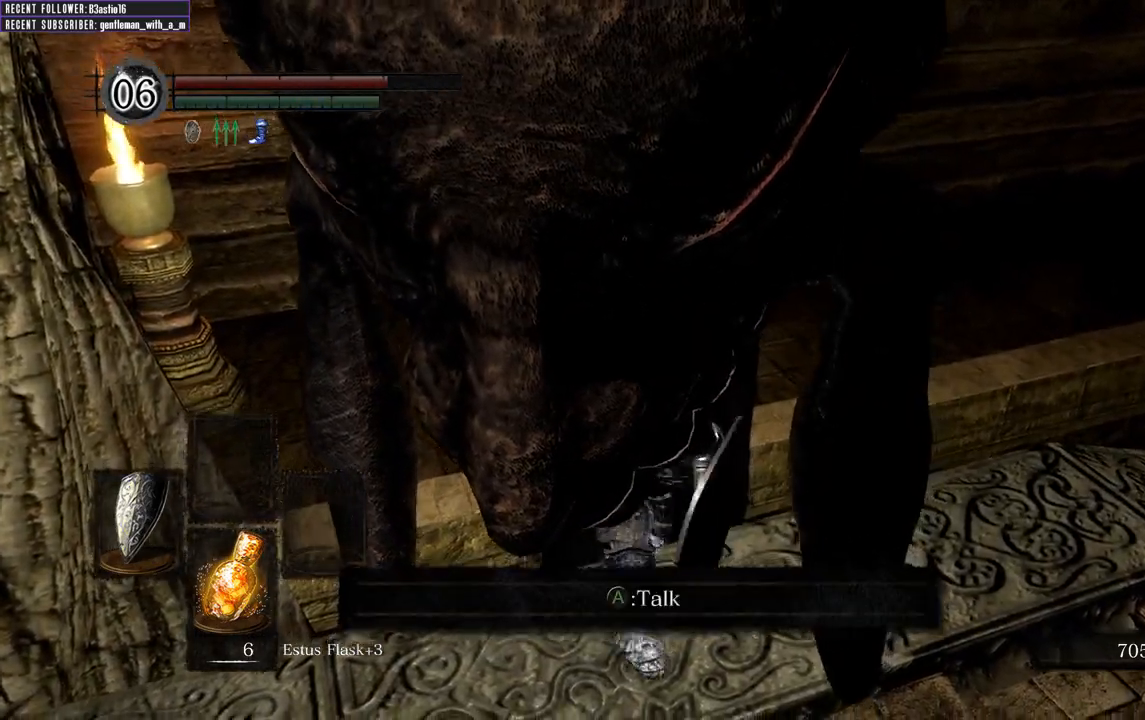
{"buttons": [], "left_stick": "down", "right_stick": "down", "events": [[167, "right_stick", "left"], [283, "right_stick", "down-left"], [383, "right_stick", "down"]]}
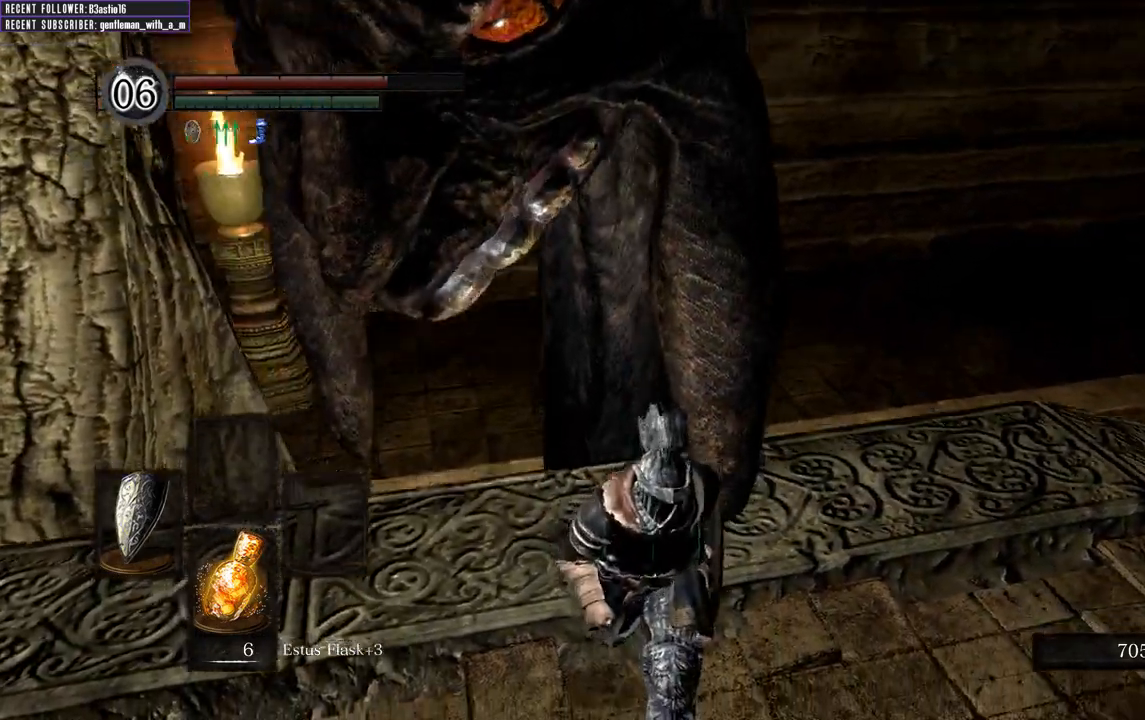
{"buttons": [], "left_stick": "center", "right_stick": "center", "events": [[33, "right_stick", "center"], [300, "left_stick", "up"], [400, "left_stick", "center"]]}
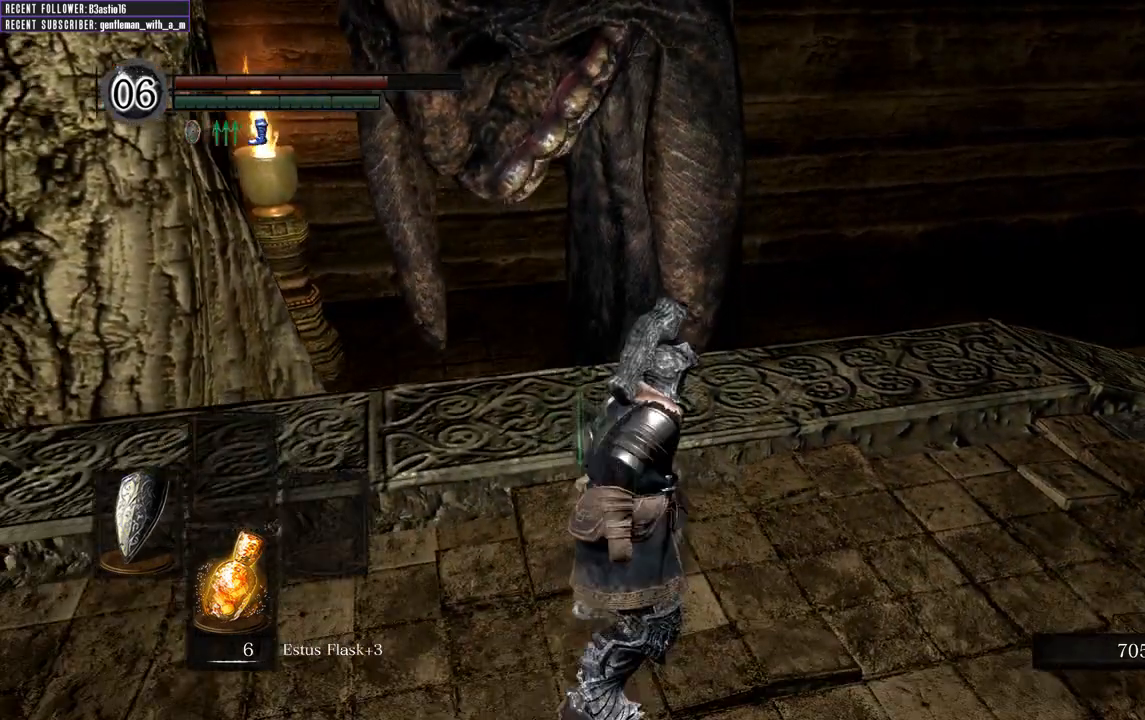
{"buttons": [], "left_stick": "down", "right_stick": "center", "events": [[267, "left_stick", "down"]]}
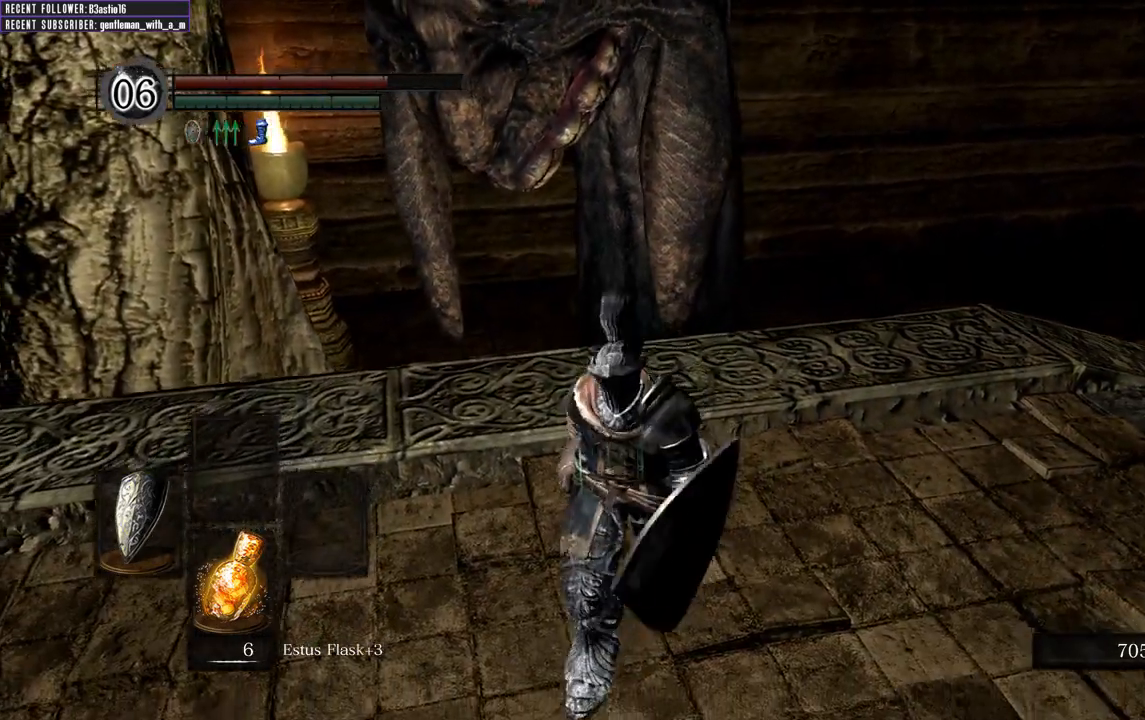
{"buttons": [], "left_stick": "center", "right_stick": "center", "events": [[83, "left_stick", "center"], [133, "left_stick", "up"], [267, "left_stick", "center"]]}
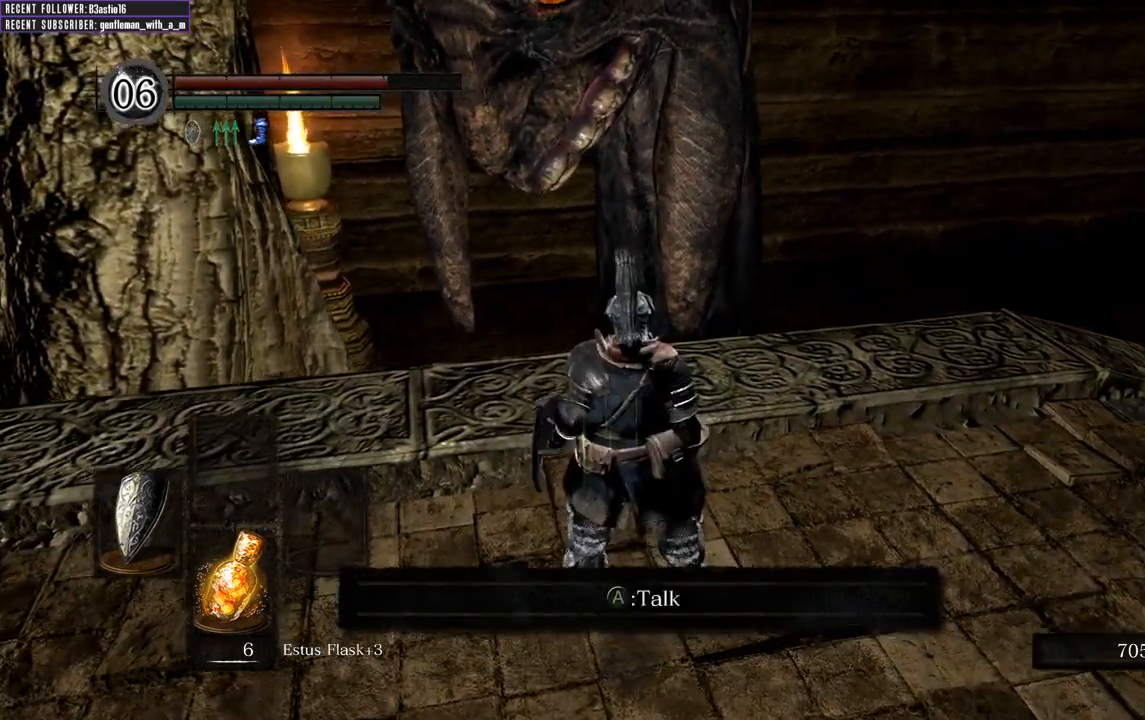
{"buttons": [], "left_stick": "center", "right_stick": "center", "events": [[100, "left_stick", "up"], [117, "R2", "down"], [233, "left_stick", "center"], [267, "R2", "up"]]}
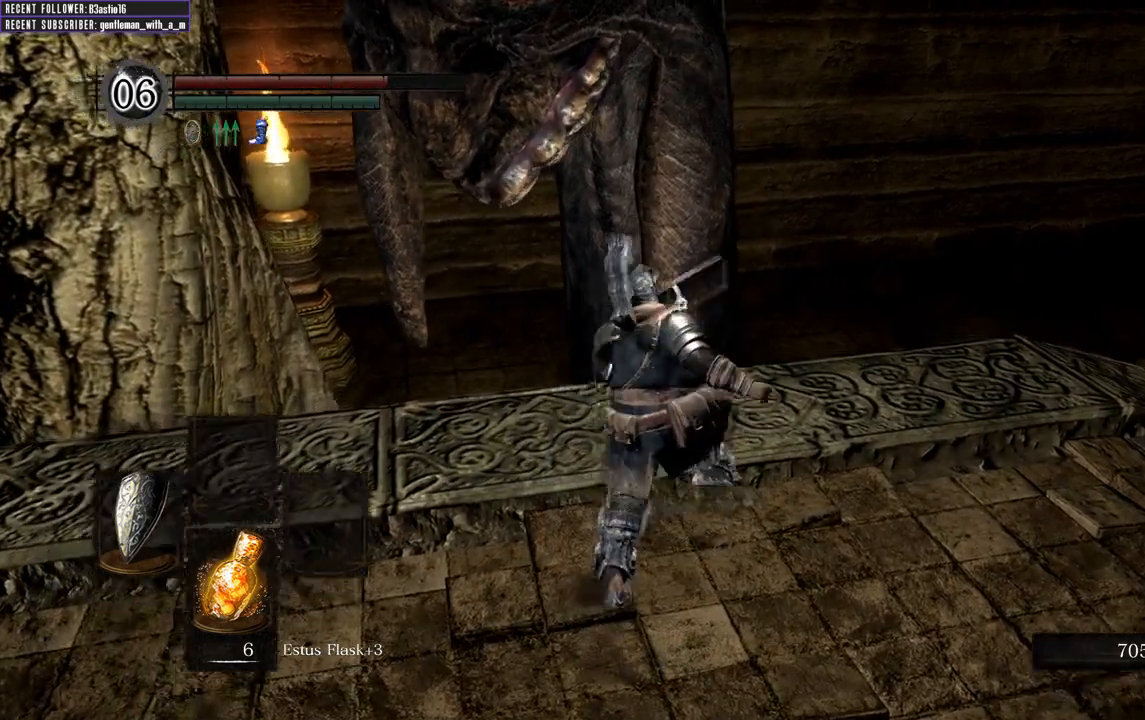
{"buttons": [], "left_stick": "center", "right_stick": "center", "events": [[217, "left_stick", "left"], [383, "left_stick", "center"]]}
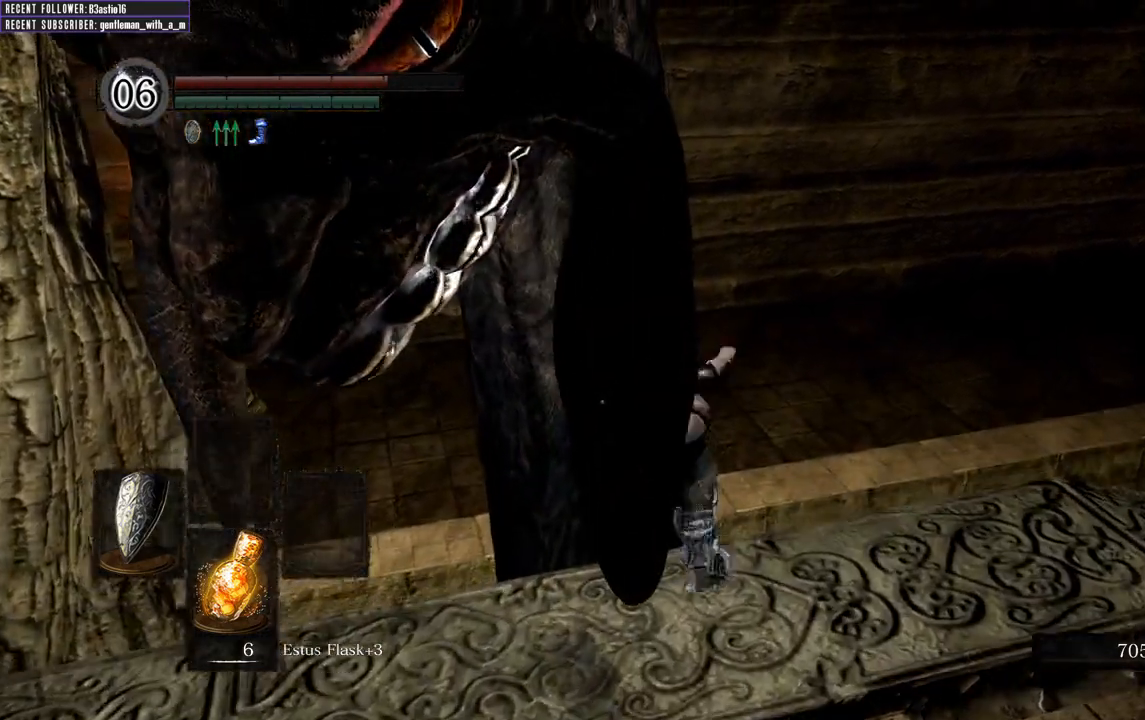
{"buttons": [], "left_stick": "center", "right_stick": "center", "events": []}
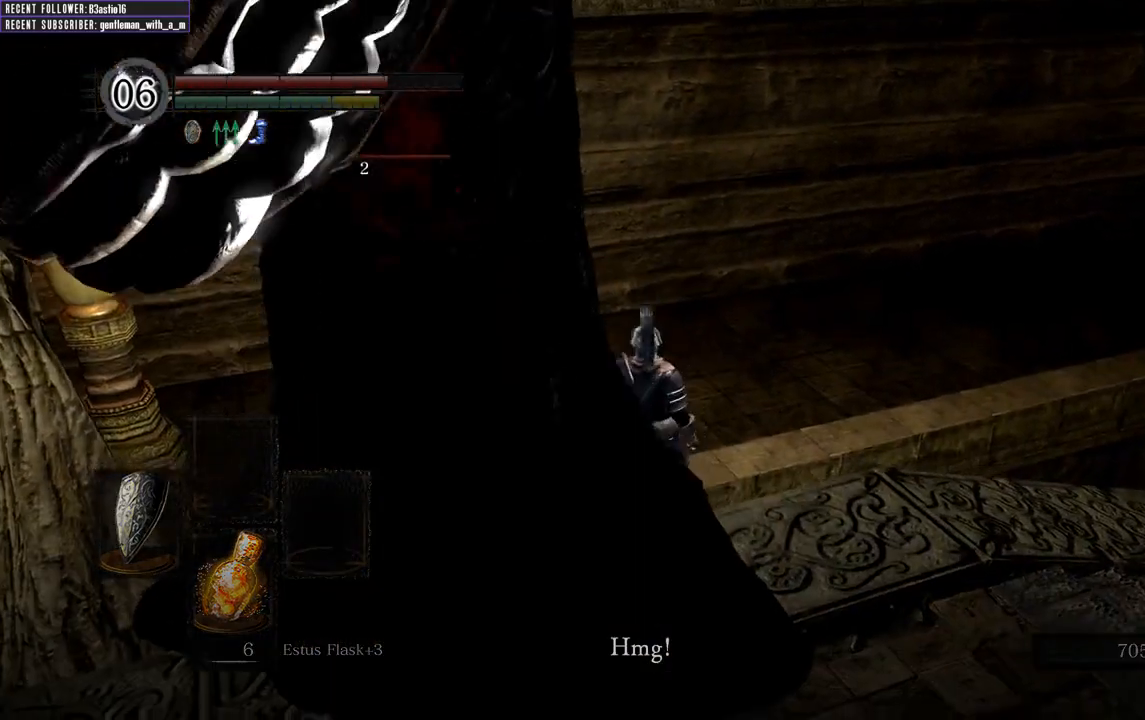
{"buttons": [], "left_stick": "down", "right_stick": "center", "events": [[67, "left_stick", "down"], [100, "right_stick", "left"], [417, "right_stick", "center"]]}
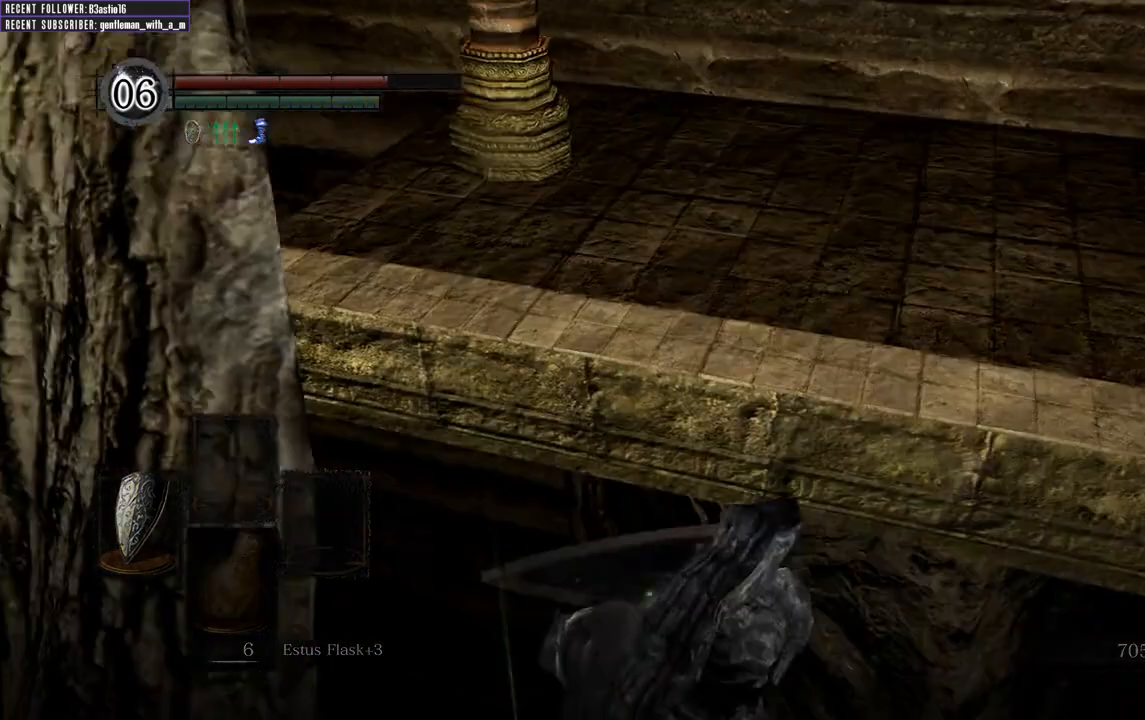
{"buttons": [], "left_stick": "center", "right_stick": "center", "events": [[50, "left_stick", "center"], [150, "START", "down"], [283, "START", "up"], [333, "DPAD_LEFT", "down"], [433, "DPAD_LEFT", "up"]]}
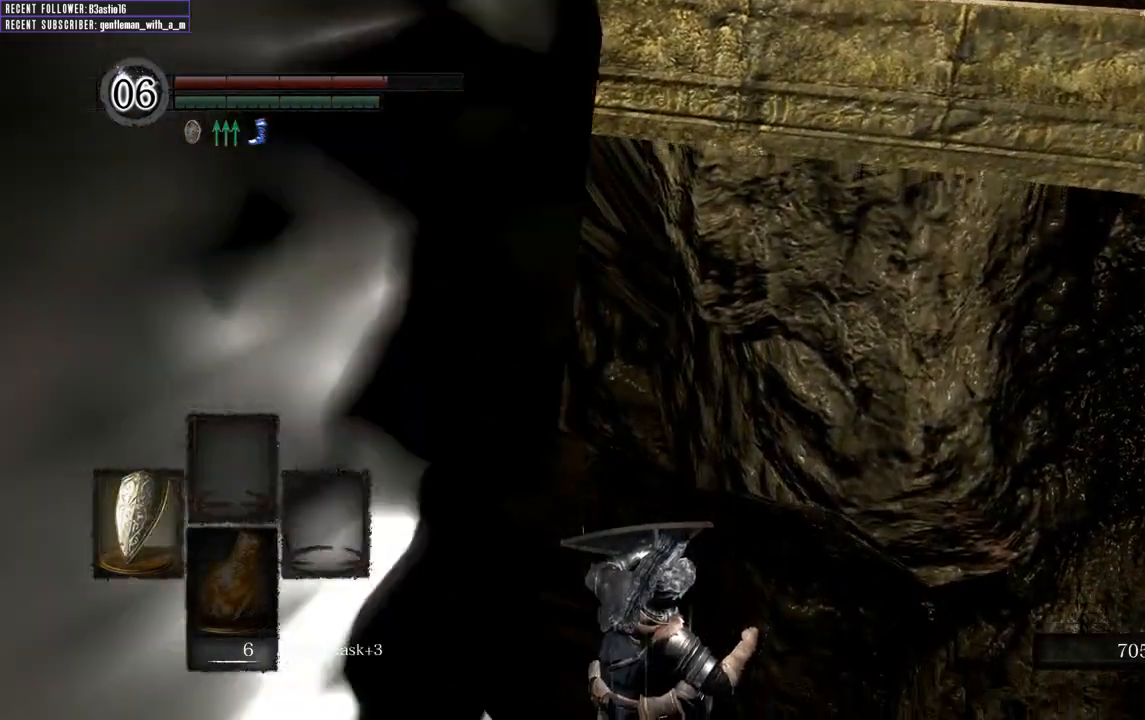
{"buttons": [], "left_stick": "center", "right_stick": "down-left", "events": [[300, "right_stick", "left"], [467, "right_stick", "down-left"]]}
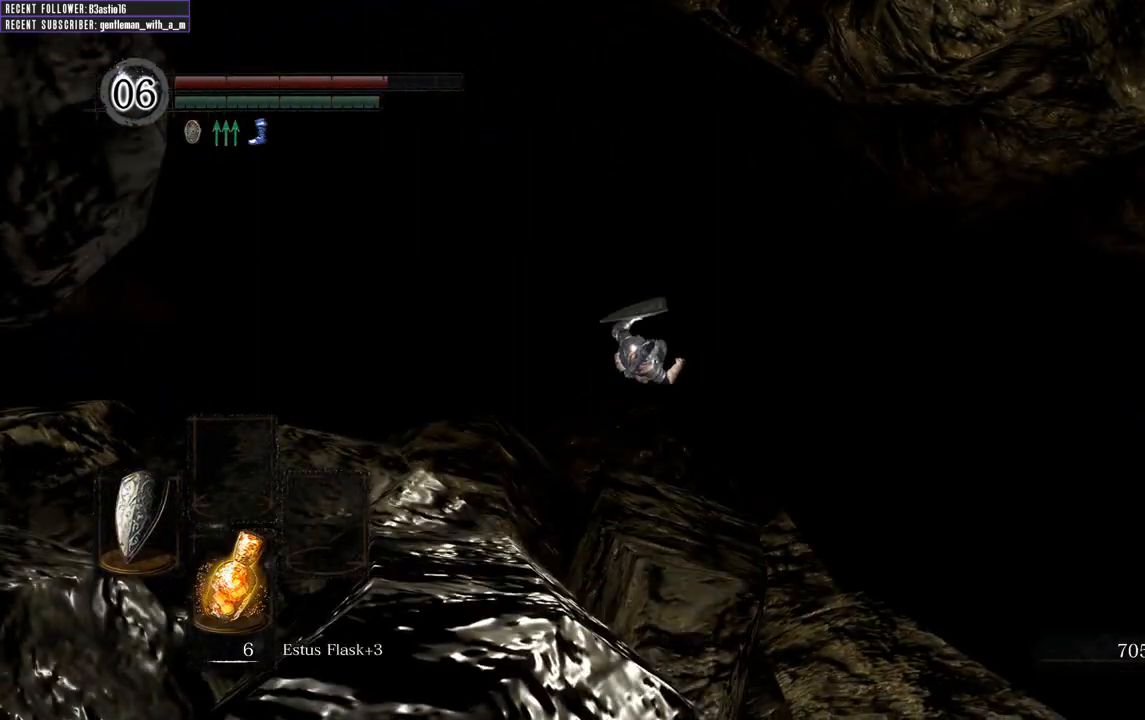
{"buttons": [], "left_stick": "center", "right_stick": "center", "events": [[183, "right_stick", "center"]]}